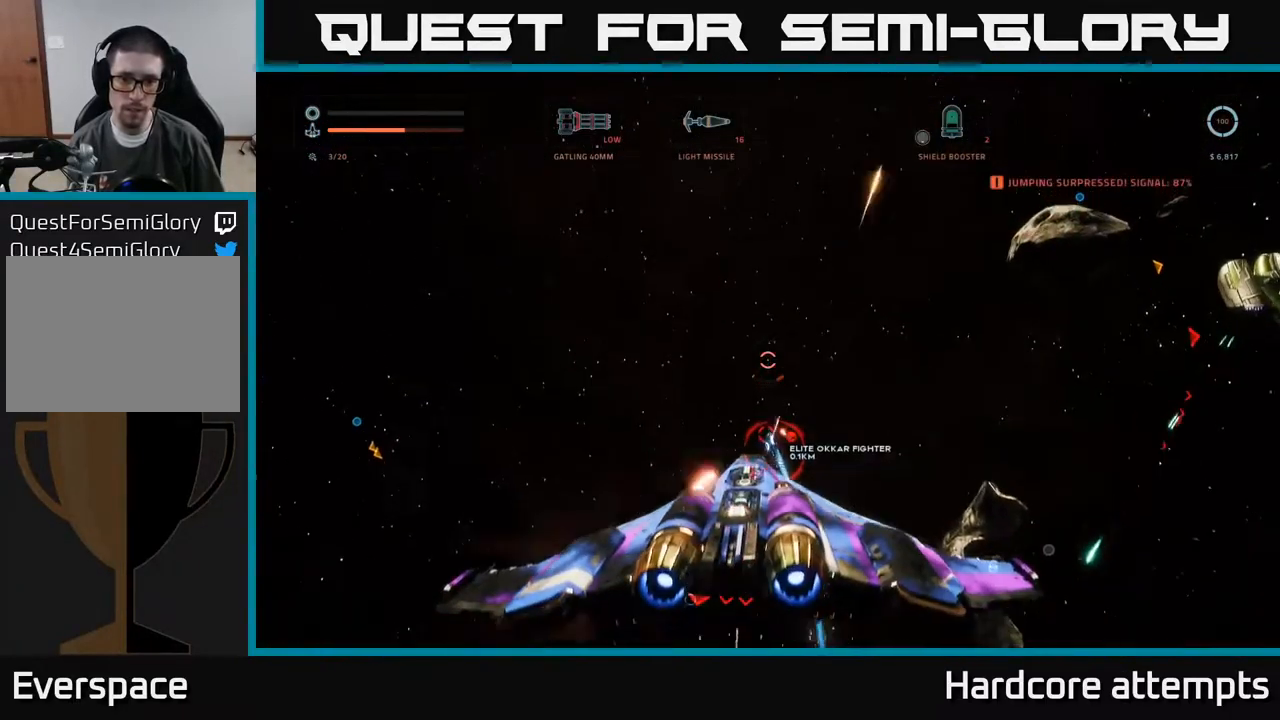
Gameplay with a controller (Xbox layout); each line is a JSON object with the inputs held at the frame after it. "events" lists button and stick changes between this image and that frame as [ms after this image, input, new state], when the widget could be followed in between.
{"buttons": ["X", "R2"], "left_stick": "up-left", "right_stick": "up-left", "events": [[134, "right_stick", "center"], [234, "X", "down"], [384, "left_stick", "left"], [400, "R2", "up"], [417, "right_stick", "up-left"], [450, "R2", "down"], [467, "left_stick", "up-left"]]}
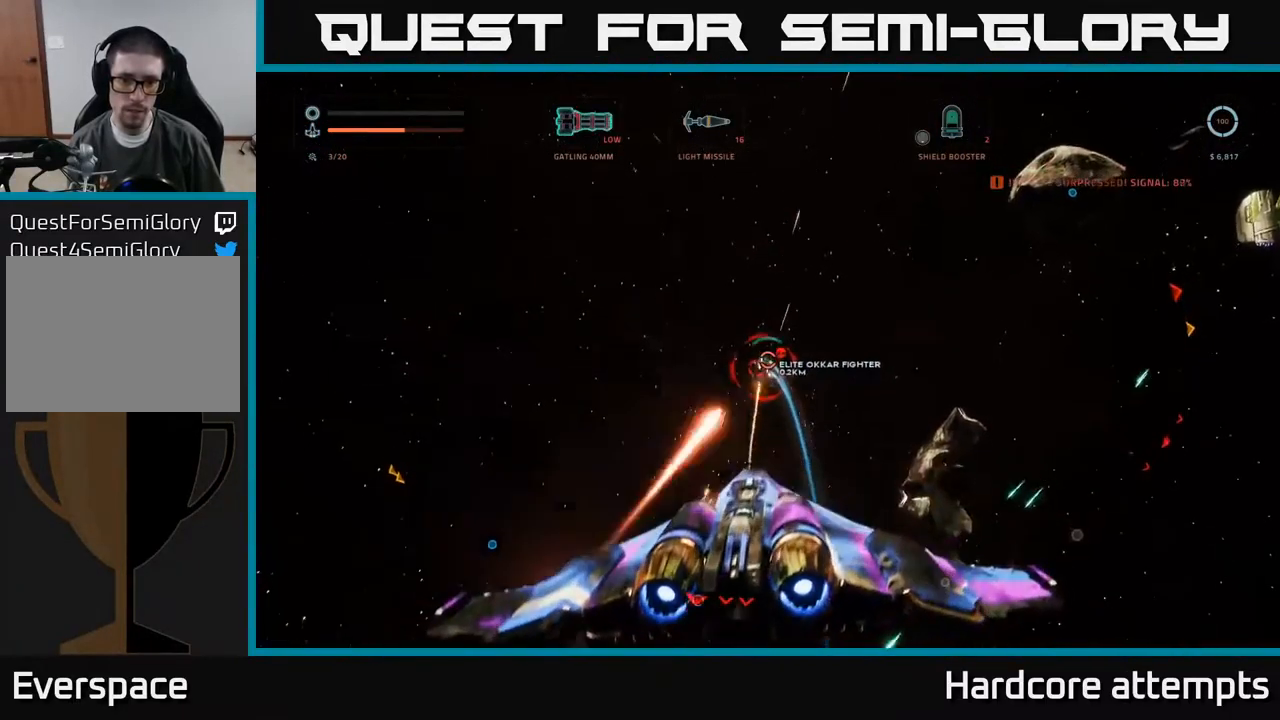
{"buttons": ["L1"], "left_stick": "up", "right_stick": "down-left", "events": [[100, "left_stick", "up"], [134, "right_stick", "down-left"], [184, "R2", "up"], [234, "L1", "down"], [284, "right_stick", "center"], [417, "X", "up"], [484, "right_stick", "down-left"]]}
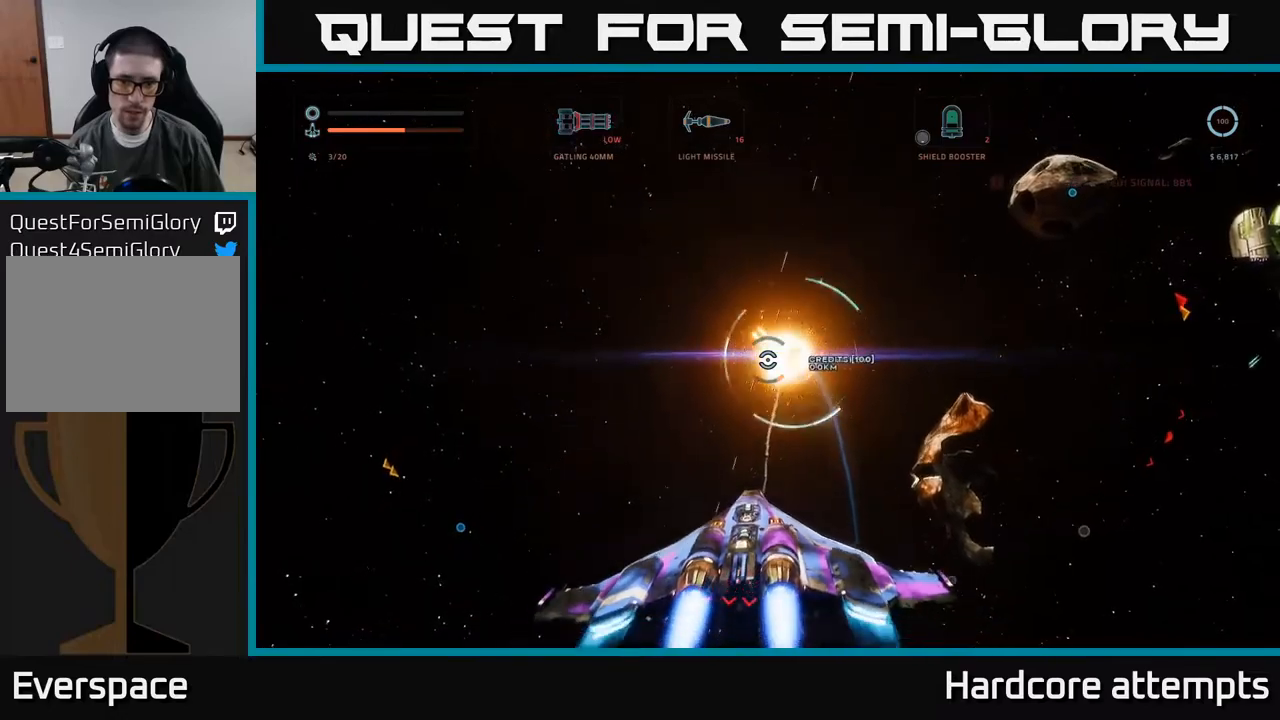
{"buttons": ["A"], "left_stick": "down-left", "right_stick": "down-left", "events": [[167, "left_stick", "up-right"], [350, "L1", "up"], [400, "A", "down"], [467, "left_stick", "down-left"]]}
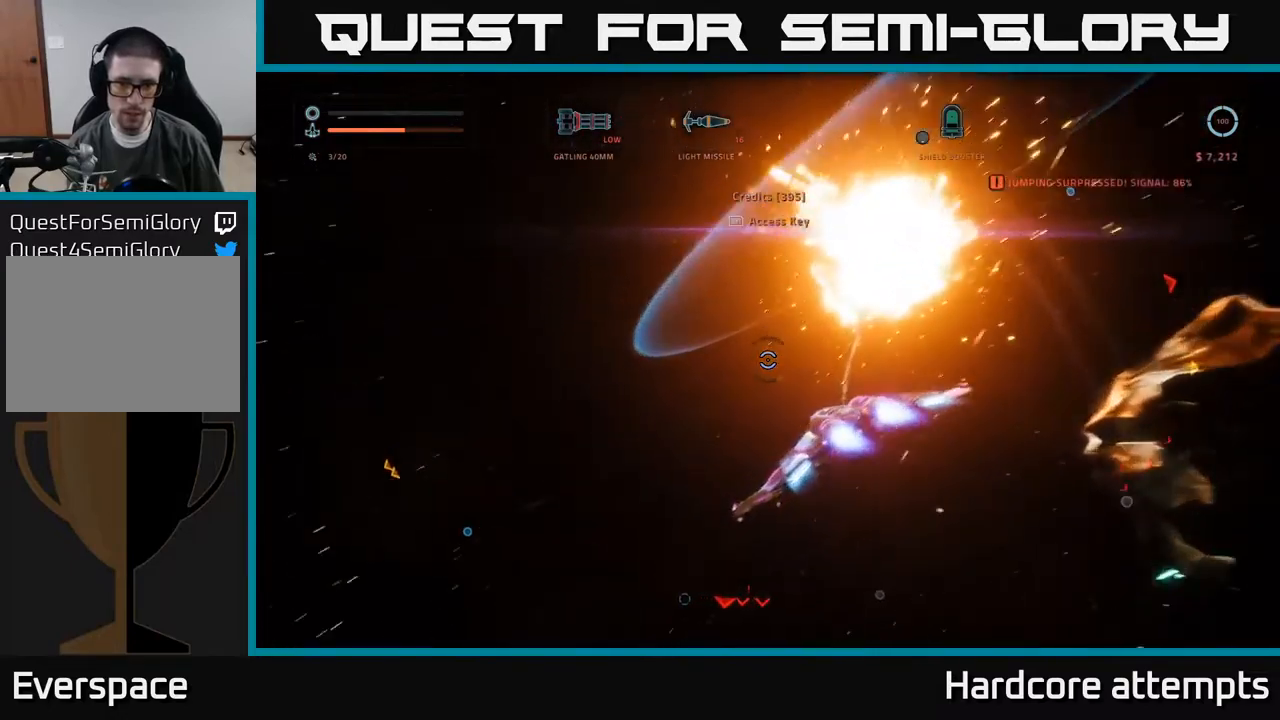
{"buttons": [], "left_stick": "left", "right_stick": "down-right", "events": [[33, "right_stick", "down"], [167, "A", "up"], [350, "right_stick", "center"], [433, "right_stick", "right"], [500, "left_stick", "left"], [500, "right_stick", "down-right"]]}
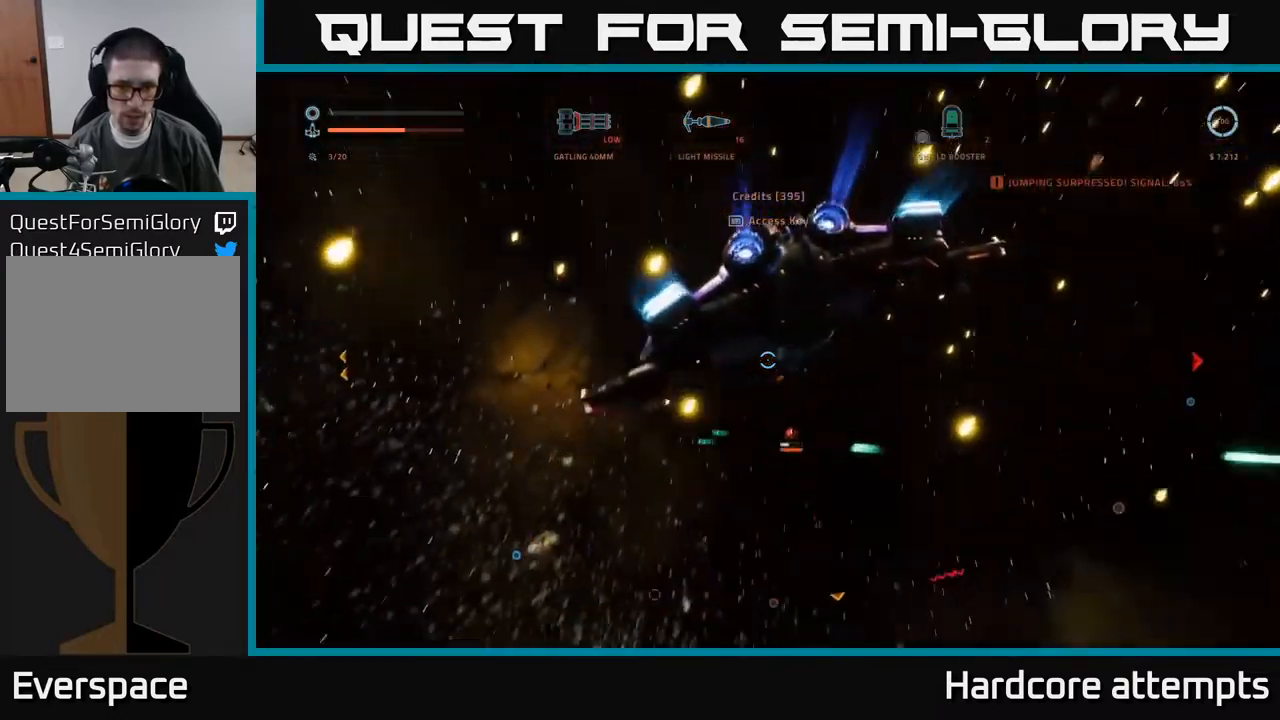
{"buttons": ["B", "X"], "left_stick": "left", "right_stick": "center", "events": [[33, "R1", "down"], [100, "R1", "up"], [150, "right_stick", "center"], [183, "X", "down"], [217, "right_stick", "up-right"], [400, "right_stick", "center"], [500, "B", "down"]]}
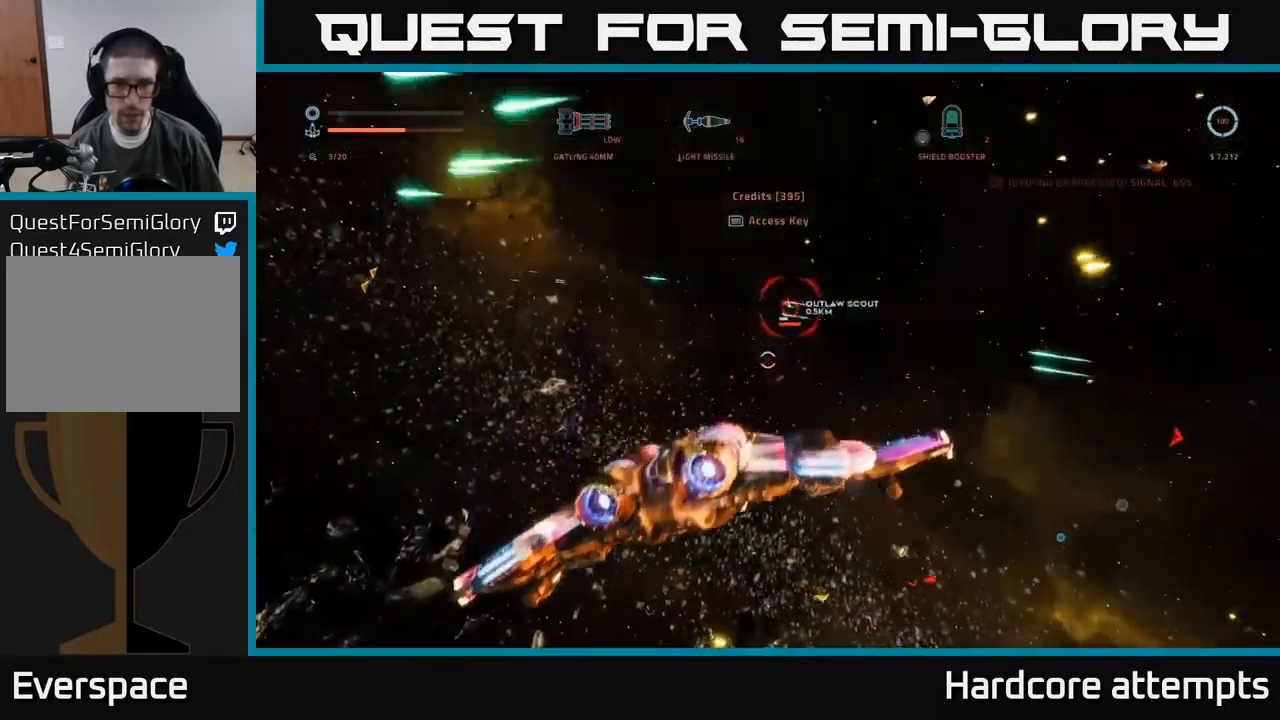
{"buttons": ["X"], "left_stick": "up-right", "right_stick": "right", "events": [[33, "B", "up"], [117, "right_stick", "up-right"], [200, "left_stick", "up"], [200, "right_stick", "center"], [250, "left_stick", "up-right"], [383, "R1", "down"], [467, "R1", "up"], [483, "right_stick", "right"]]}
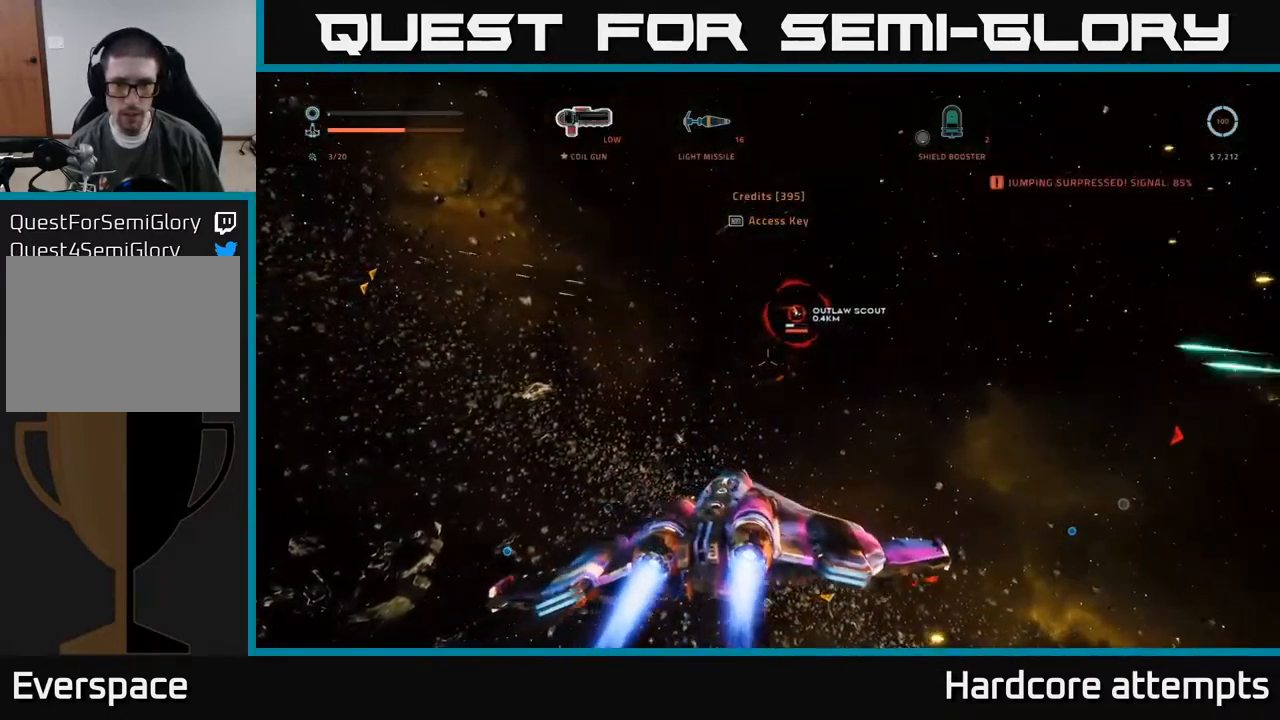
{"buttons": [], "left_stick": "up-left", "right_stick": "center", "events": [[67, "right_stick", "up-right"], [83, "left_stick", "up-left"], [167, "X", "up"], [183, "right_stick", "center"], [367, "right_stick", "right"], [500, "right_stick", "center"]]}
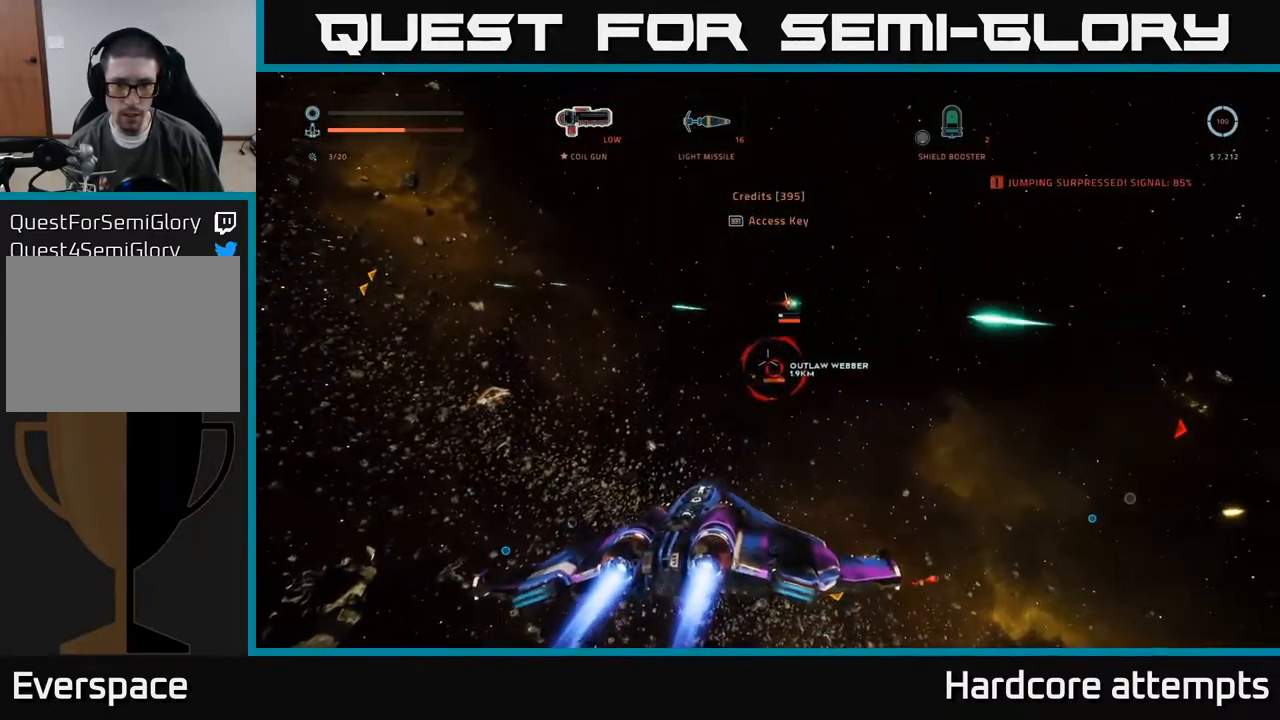
{"buttons": ["R2"], "left_stick": "up-left", "right_stick": "center", "events": [[117, "R2", "down"], [183, "R2", "up"], [300, "R2", "down"], [350, "right_stick", "down-left"], [383, "R2", "up"], [433, "right_stick", "center"], [500, "R2", "down"]]}
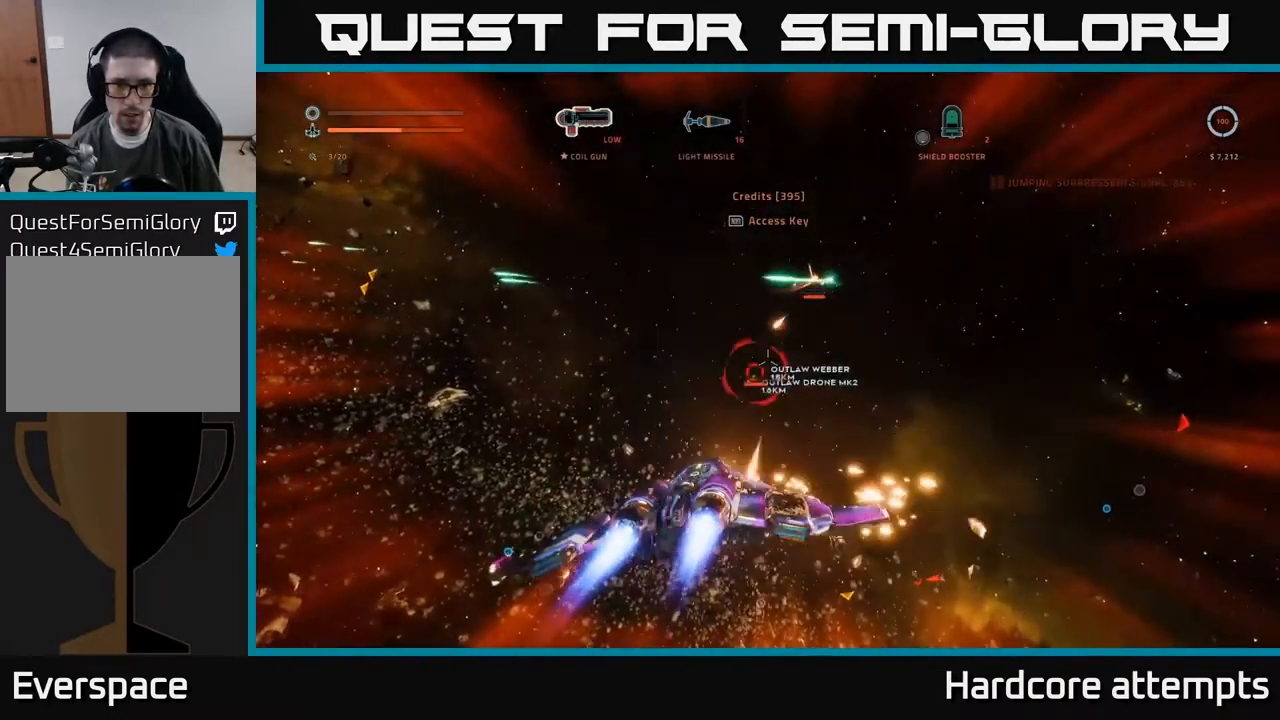
{"buttons": ["A", "R2"], "left_stick": "down", "right_stick": "center", "events": [[83, "R2", "up"], [83, "left_stick", "left"], [200, "R2", "down"], [283, "R2", "up"], [283, "left_stick", "down"], [333, "A", "down"], [333, "right_stick", "down-right"], [433, "R2", "down"], [483, "right_stick", "center"]]}
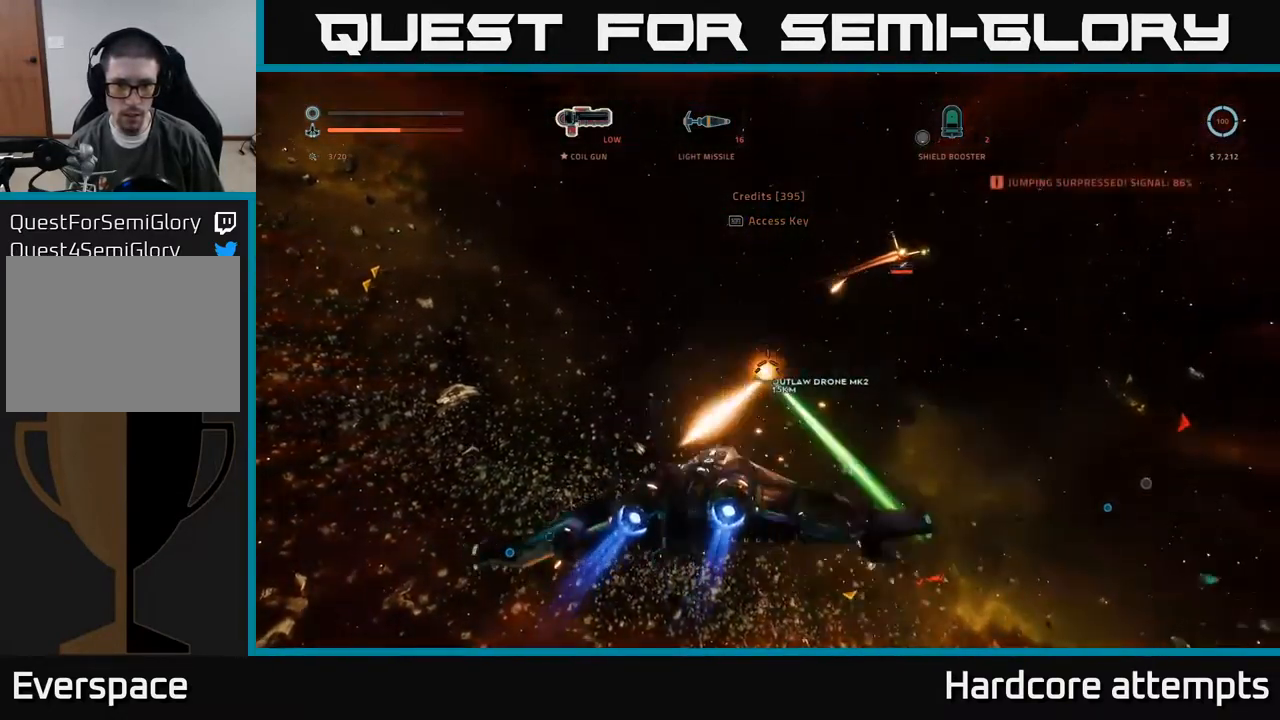
{"buttons": [], "left_stick": "down-right", "right_stick": "center", "events": [[17, "R2", "up"], [150, "right_stick", "down-left"], [183, "R2", "down"], [250, "left_stick", "down-right"], [250, "right_stick", "center"], [267, "R2", "up"], [400, "R2", "down"], [483, "A", "up"], [483, "R2", "up"]]}
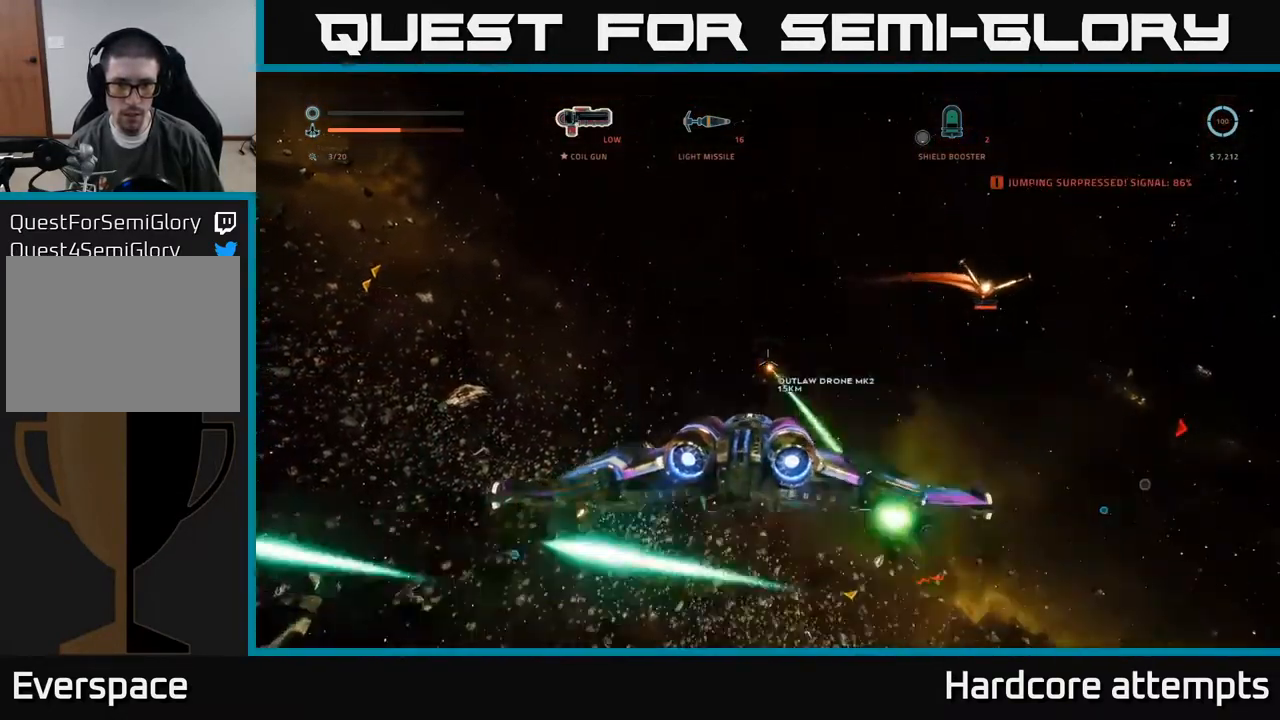
{"buttons": ["X"], "left_stick": "down-left", "right_stick": "right", "events": [[33, "left_stick", "center"], [33, "right_stick", "down"], [83, "left_stick", "left"], [100, "right_stick", "right"], [117, "L1", "down"], [117, "R1", "down"], [133, "X", "down"], [217, "R1", "up"], [283, "left_stick", "down-left"], [300, "L1", "up"]]}
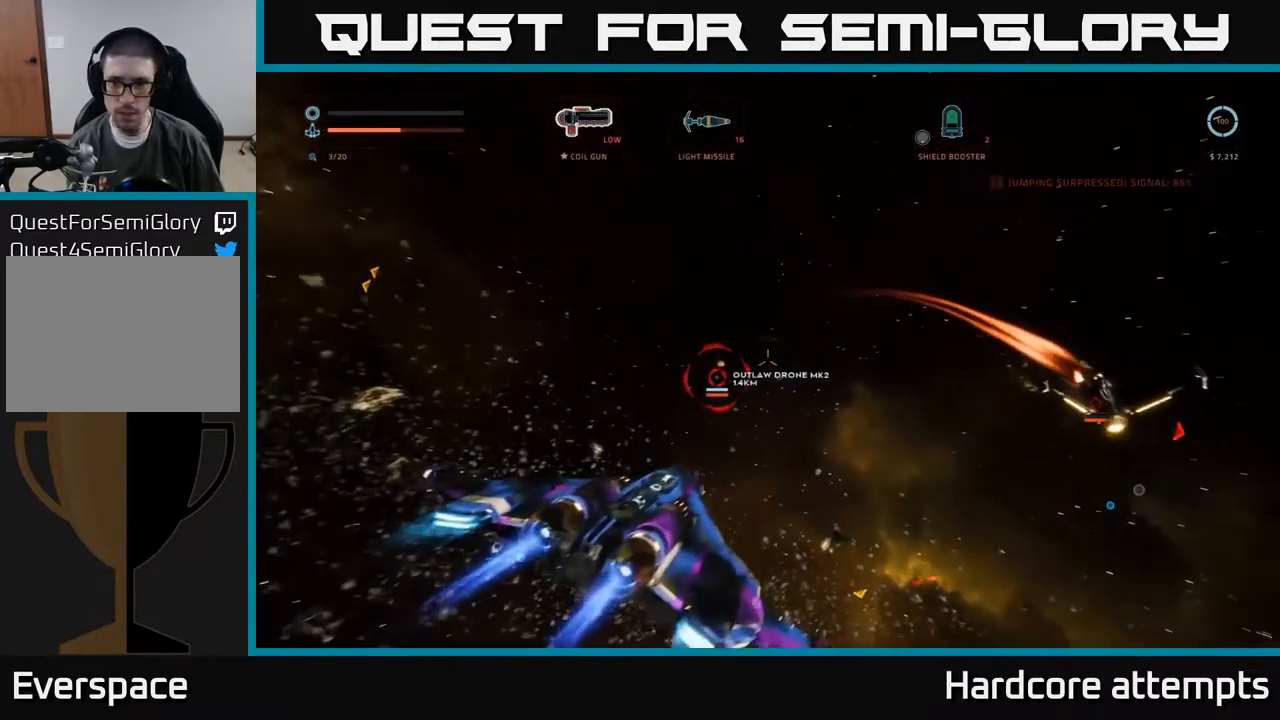
{"buttons": [], "left_stick": "down-left", "right_stick": "down", "events": [[67, "left_stick", "down"], [300, "R1", "down"], [383, "R1", "up"], [416, "right_stick", "down"], [466, "left_stick", "down-left"], [499, "X", "up"]]}
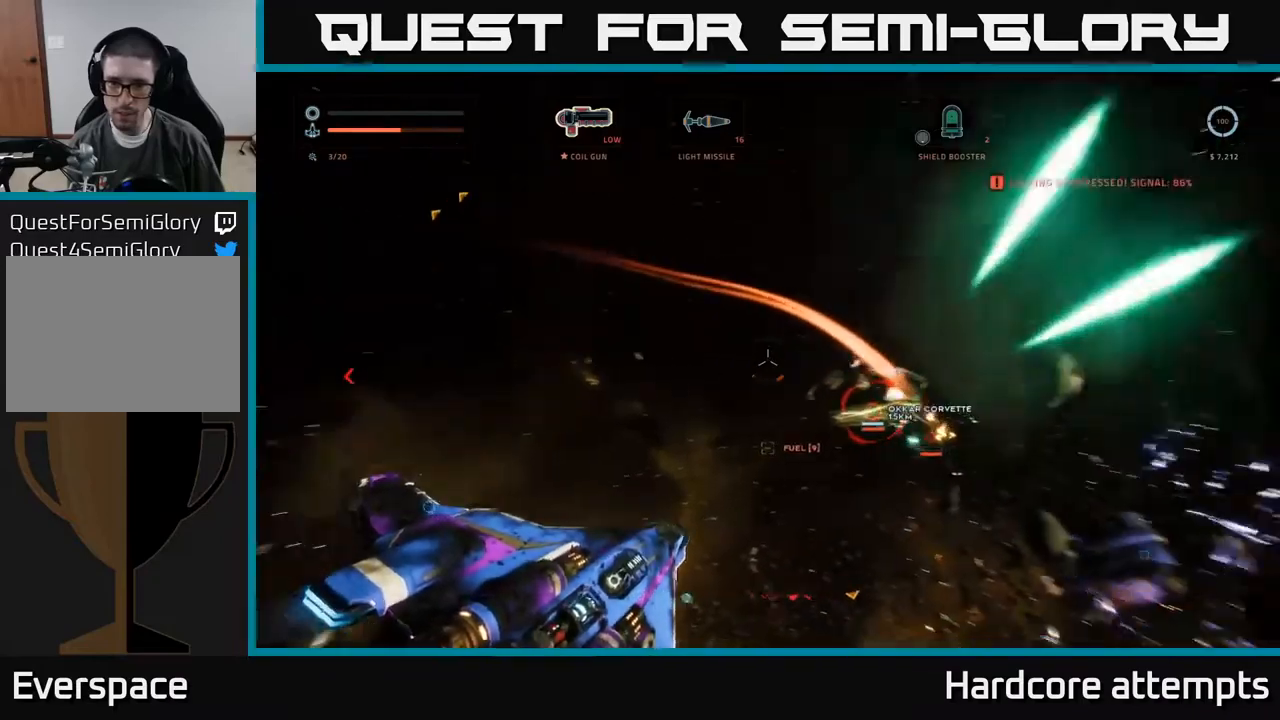
{"buttons": ["A"], "left_stick": "right", "right_stick": "down", "events": [[117, "left_stick", "right"], [133, "right_stick", "center"], [183, "A", "down"], [217, "B", "down"], [250, "B", "up"], [350, "right_stick", "down-left"], [450, "right_stick", "down"]]}
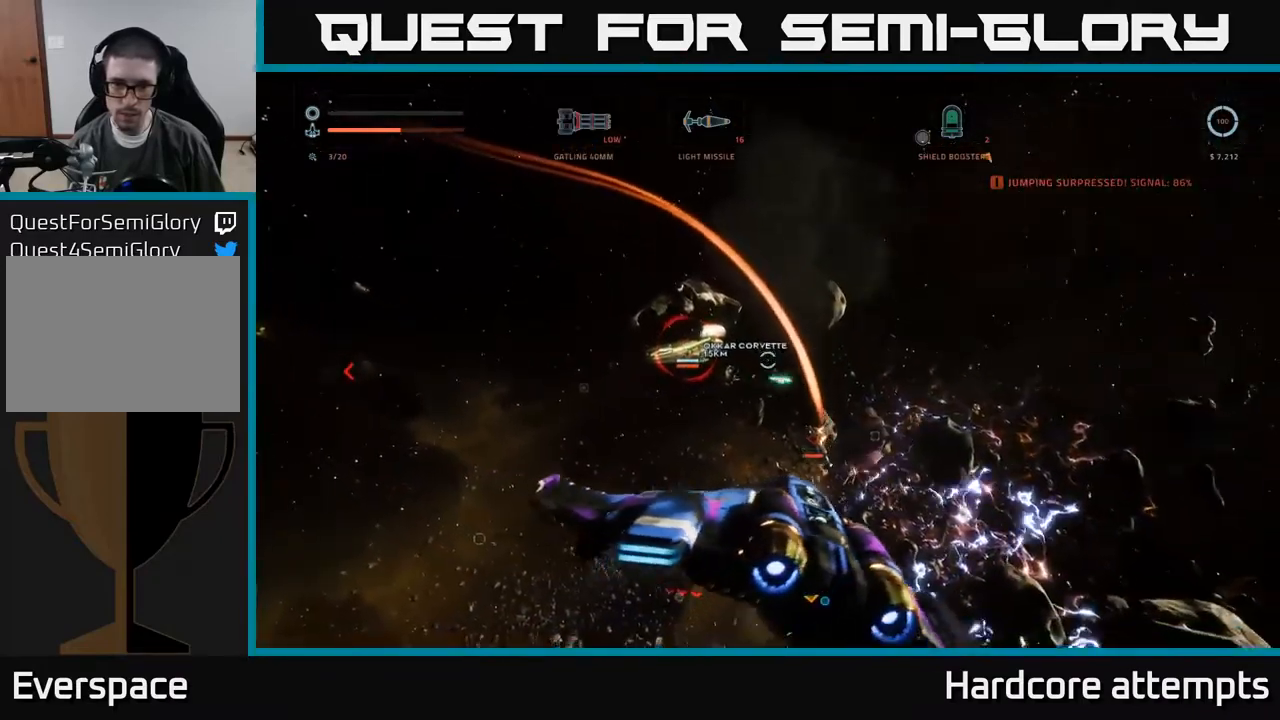
{"buttons": ["X"], "left_stick": "left", "right_stick": "up", "events": [[200, "left_stick", "down-left"], [300, "right_stick", "center"], [350, "A", "up"], [400, "B", "down"], [433, "X", "down"], [450, "B", "up"], [483, "left_stick", "left"], [500, "right_stick", "up"]]}
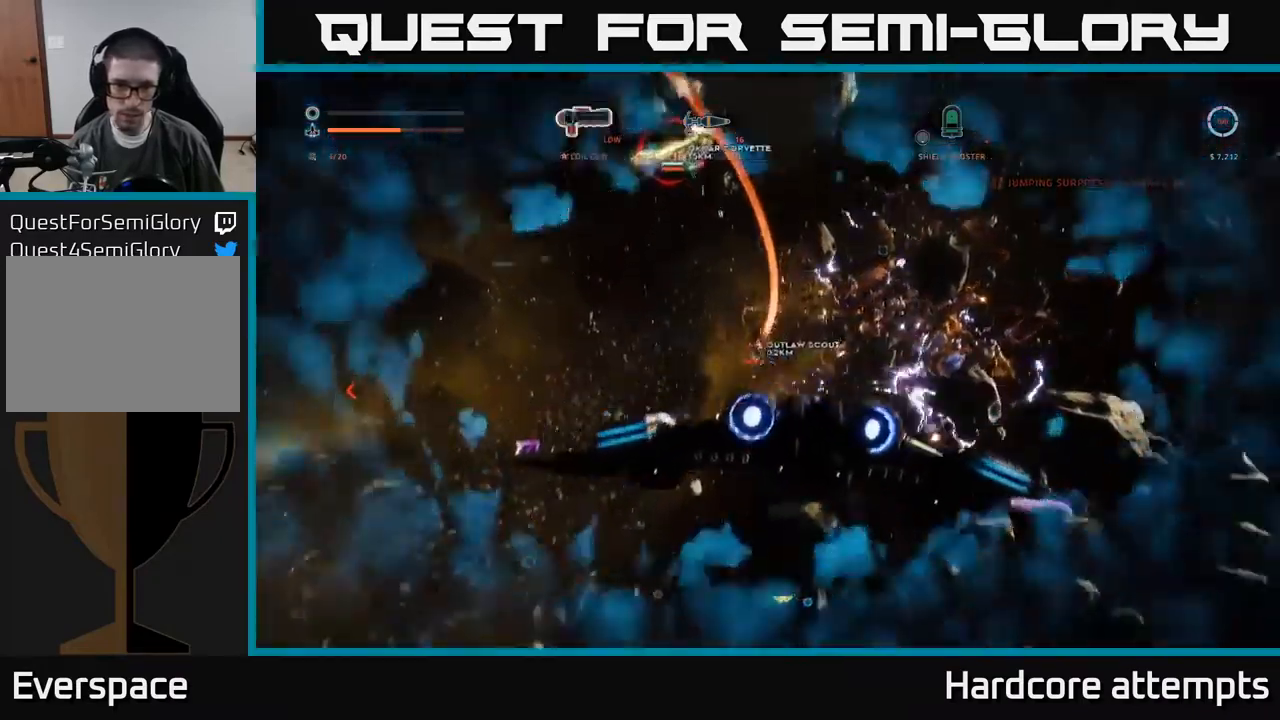
{"buttons": ["X"], "left_stick": "left", "right_stick": "left", "events": [[50, "R2", "down"], [150, "left_stick", "up-left"], [167, "R2", "up"], [183, "right_stick", "center"], [283, "R2", "down"], [383, "R2", "up"], [400, "right_stick", "left"], [467, "left_stick", "left"]]}
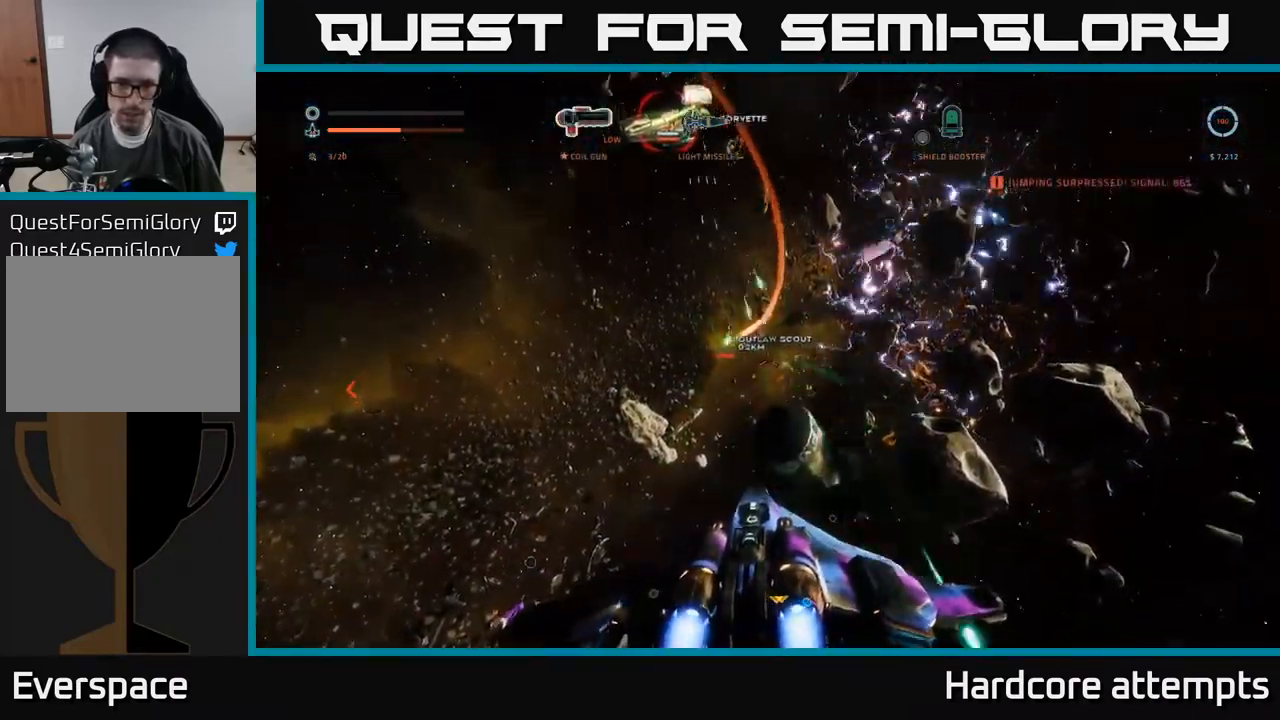
{"buttons": ["A", "R2"], "left_stick": "down-right", "right_stick": "center", "events": [[117, "R2", "down"], [133, "right_stick", "center"], [200, "left_stick", "down-left"], [217, "R2", "up"], [233, "right_stick", "up-right"], [250, "X", "up"], [350, "A", "down"], [350, "left_stick", "down-right"], [417, "R2", "down"], [433, "right_stick", "center"]]}
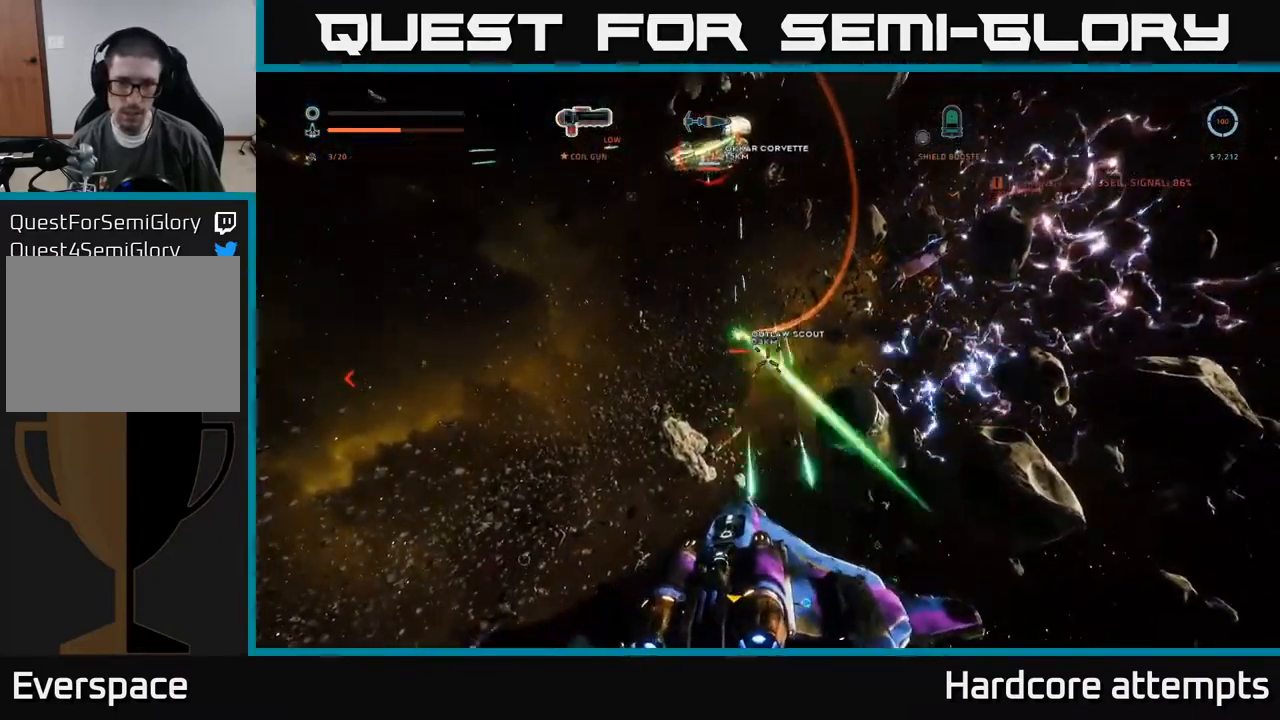
{"buttons": ["A"], "left_stick": "right", "right_stick": "center", "events": [[17, "R2", "up"], [117, "right_stick", "up-left"], [133, "R2", "down"], [233, "R2", "up"], [317, "left_stick", "right"], [450, "right_stick", "center"]]}
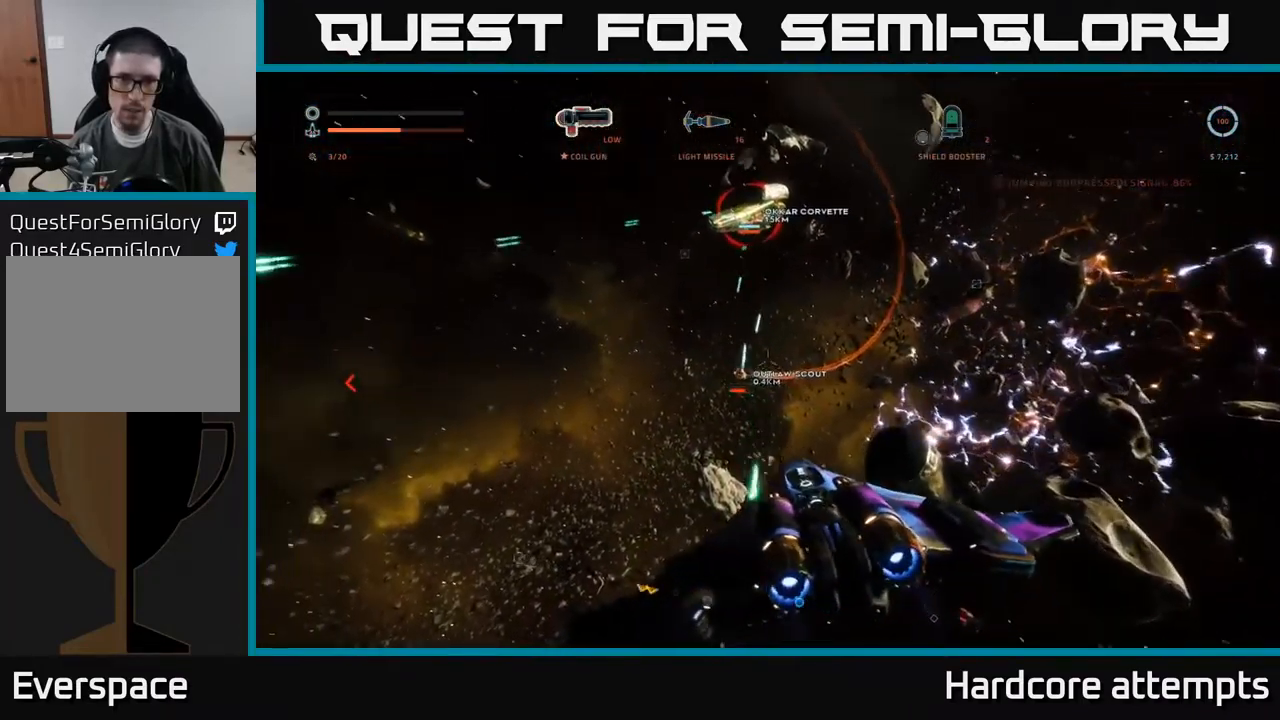
{"buttons": [], "left_stick": "down-right", "right_stick": "left", "events": [[17, "left_stick", "up-right"], [250, "right_stick", "up"], [283, "A", "up"], [333, "right_stick", "left"], [417, "left_stick", "down-right"]]}
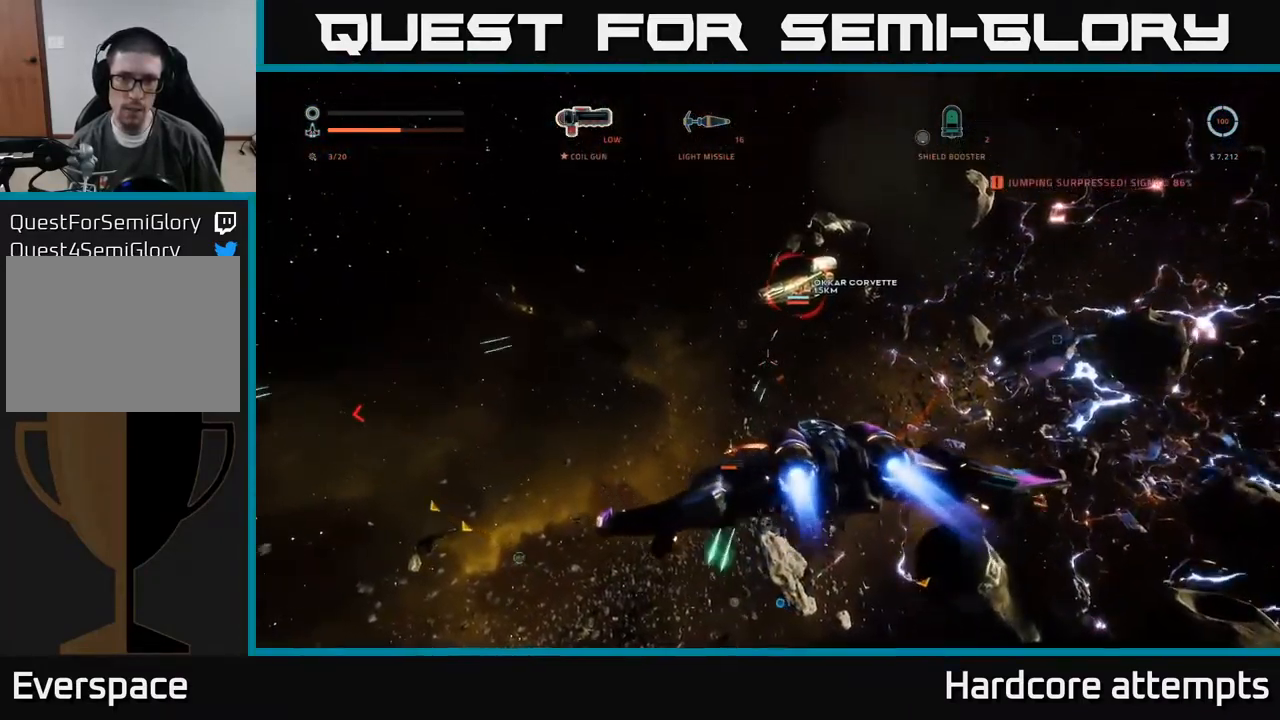
{"buttons": [], "left_stick": "center", "right_stick": "left", "events": [[417, "left_stick", "center"]]}
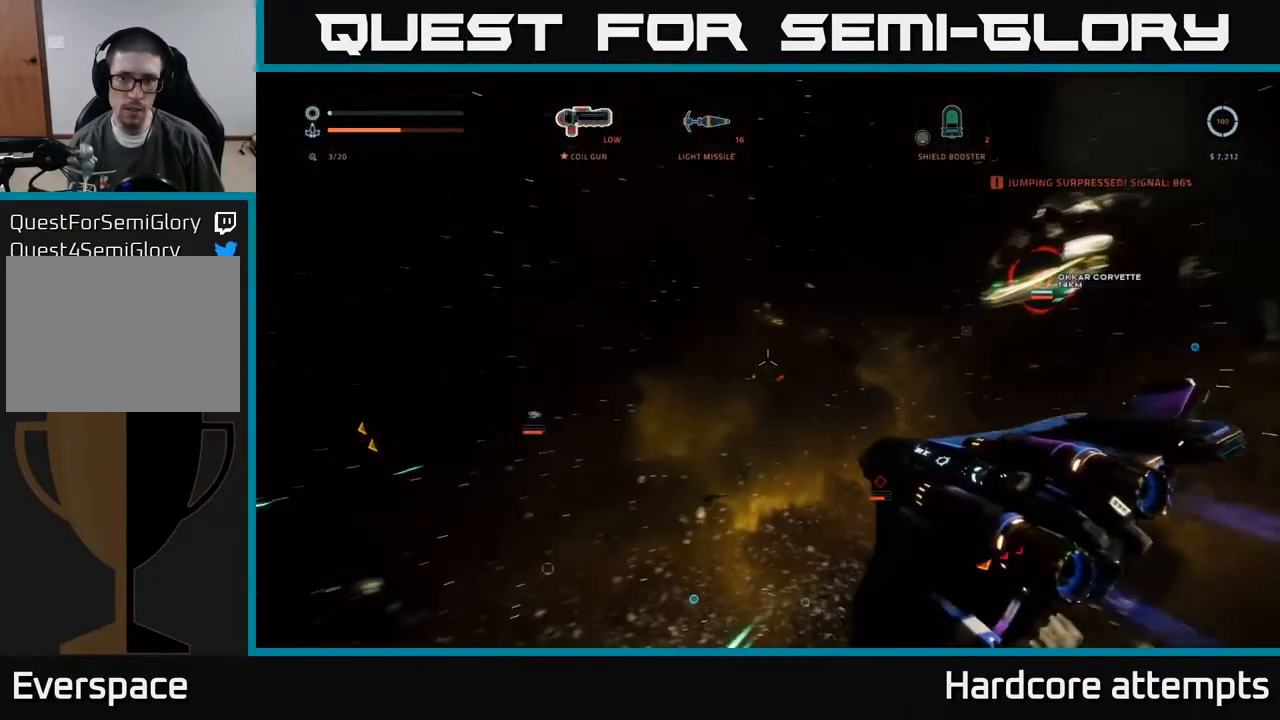
{"buttons": [], "left_stick": "left", "right_stick": "down-right", "events": [[100, "left_stick", "left"], [117, "right_stick", "center"], [317, "left_stick", "center"], [333, "right_stick", "down"], [433, "right_stick", "down-right"], [450, "left_stick", "left"]]}
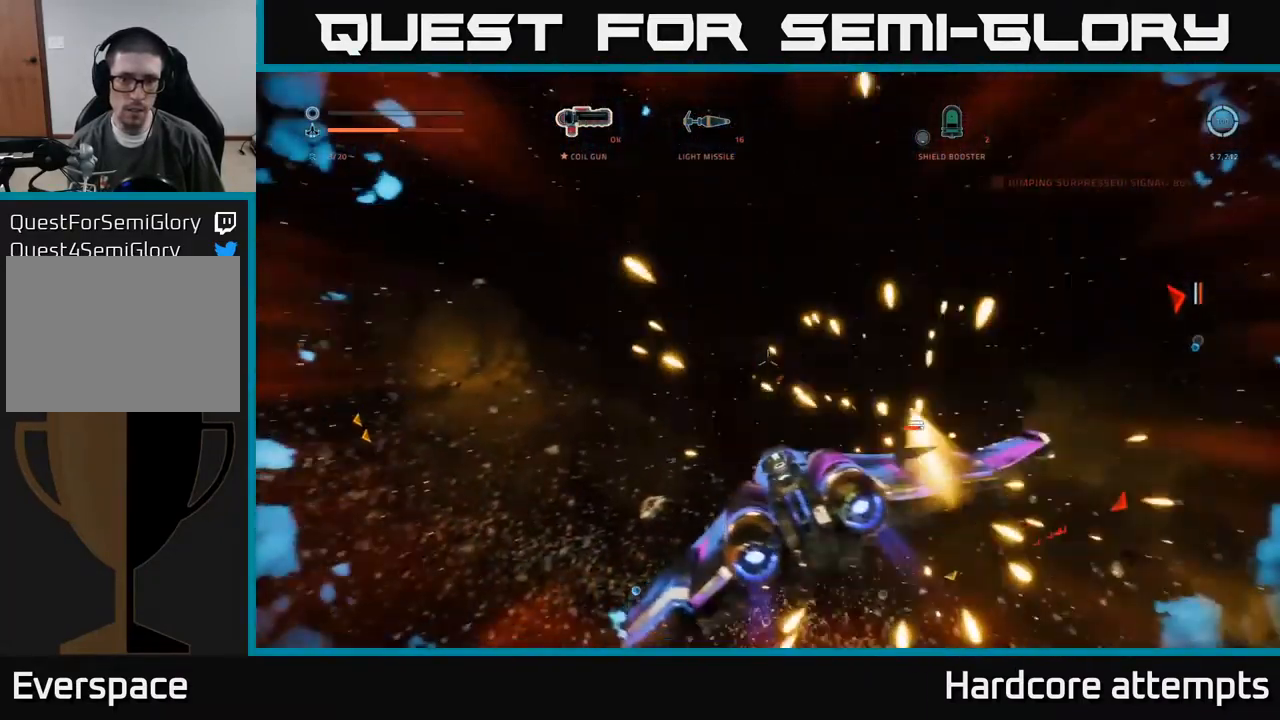
{"buttons": [], "left_stick": "center", "right_stick": "center", "events": [[67, "right_stick", "right"], [150, "X", "down"], [217, "R1", "down"], [267, "X", "up"], [317, "R1", "up"], [350, "right_stick", "center"], [467, "left_stick", "center"]]}
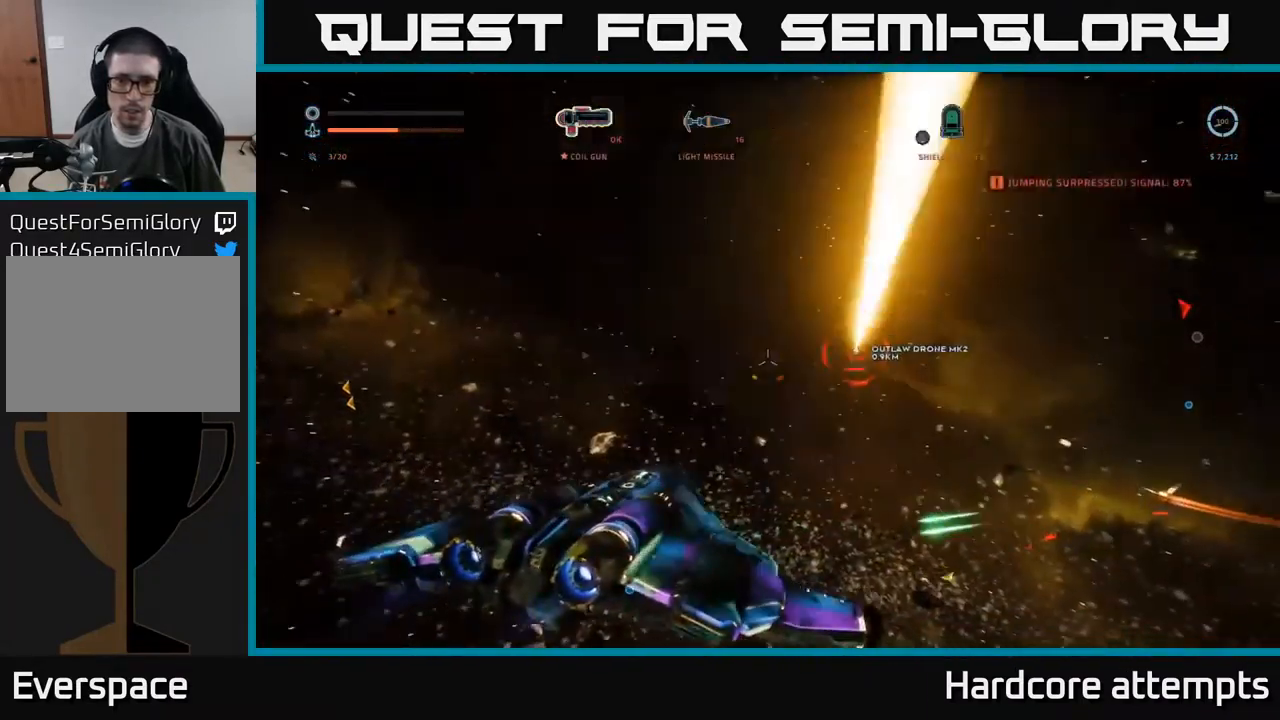
{"buttons": [], "left_stick": "down-right", "right_stick": "down-right", "events": [[100, "right_stick", "up-right"], [183, "A", "down"], [233, "left_stick", "down-left"], [317, "right_stick", "center"], [383, "left_stick", "down-right"], [417, "A", "up"], [417, "right_stick", "down-right"]]}
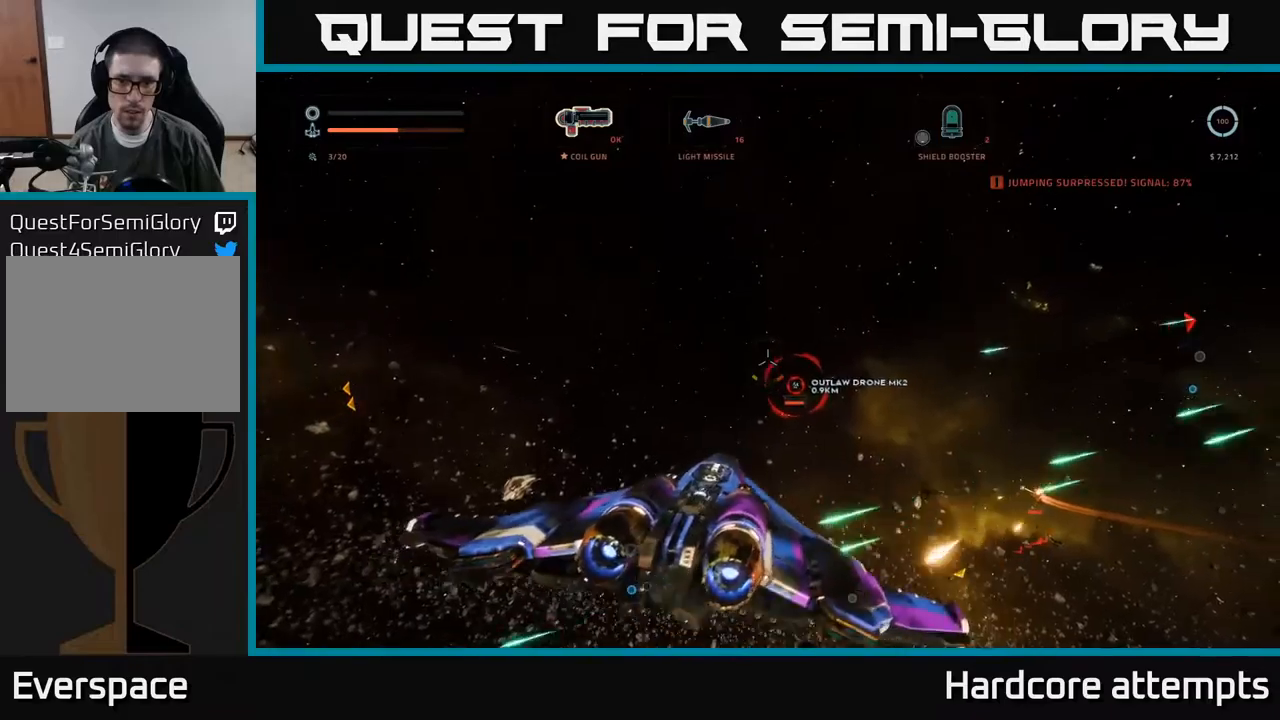
{"buttons": ["A"], "left_stick": "down", "right_stick": "center", "events": [[134, "right_stick", "center"], [167, "left_stick", "left"], [234, "R2", "down"], [300, "R2", "up"], [367, "right_stick", "up"], [417, "R2", "down"], [434, "left_stick", "down"], [450, "A", "down"], [484, "R2", "up"], [500, "right_stick", "center"]]}
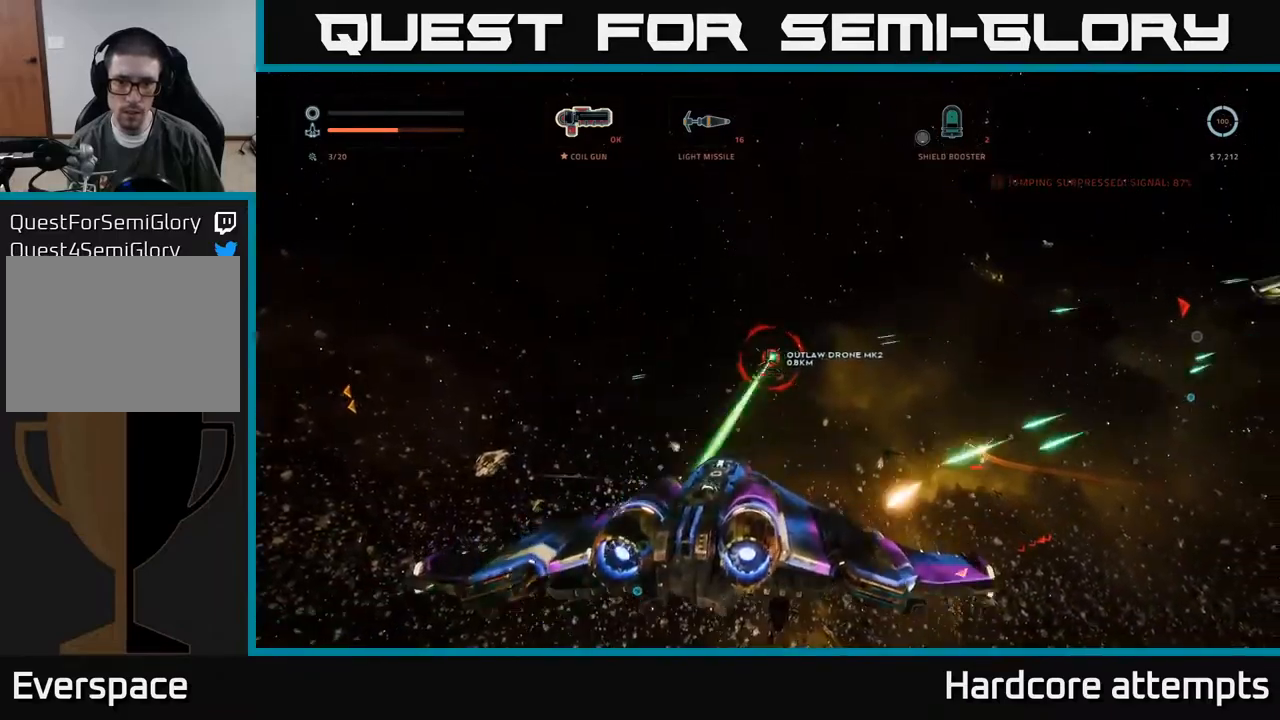
{"buttons": [], "left_stick": "right", "right_stick": "down-right", "events": [[84, "R2", "down"], [100, "left_stick", "down-right"], [167, "R2", "up"], [184, "right_stick", "down"], [250, "R2", "down"], [300, "left_stick", "right"], [317, "R2", "up"], [434, "A", "up"], [450, "right_stick", "down-right"]]}
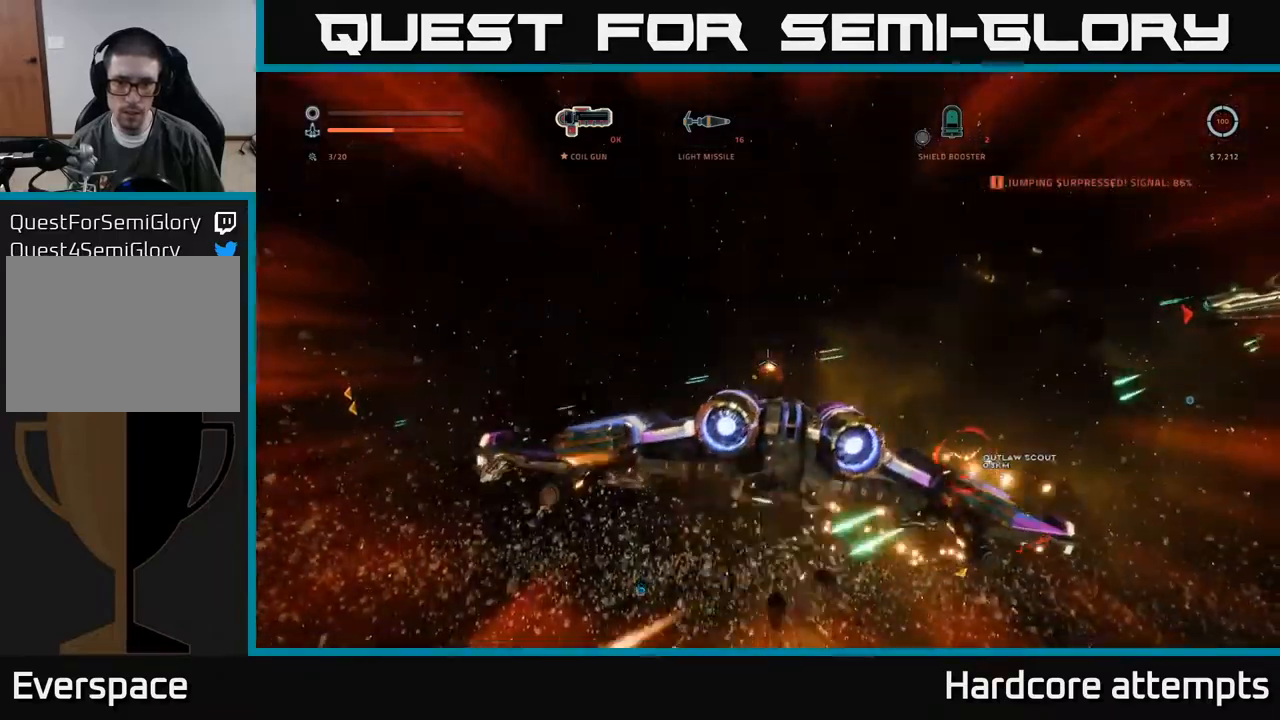
{"buttons": ["X"], "left_stick": "left", "right_stick": "up", "events": [[34, "X", "down"], [217, "left_stick", "up-right"], [317, "right_stick", "up-right"], [400, "left_stick", "left"], [500, "right_stick", "up"]]}
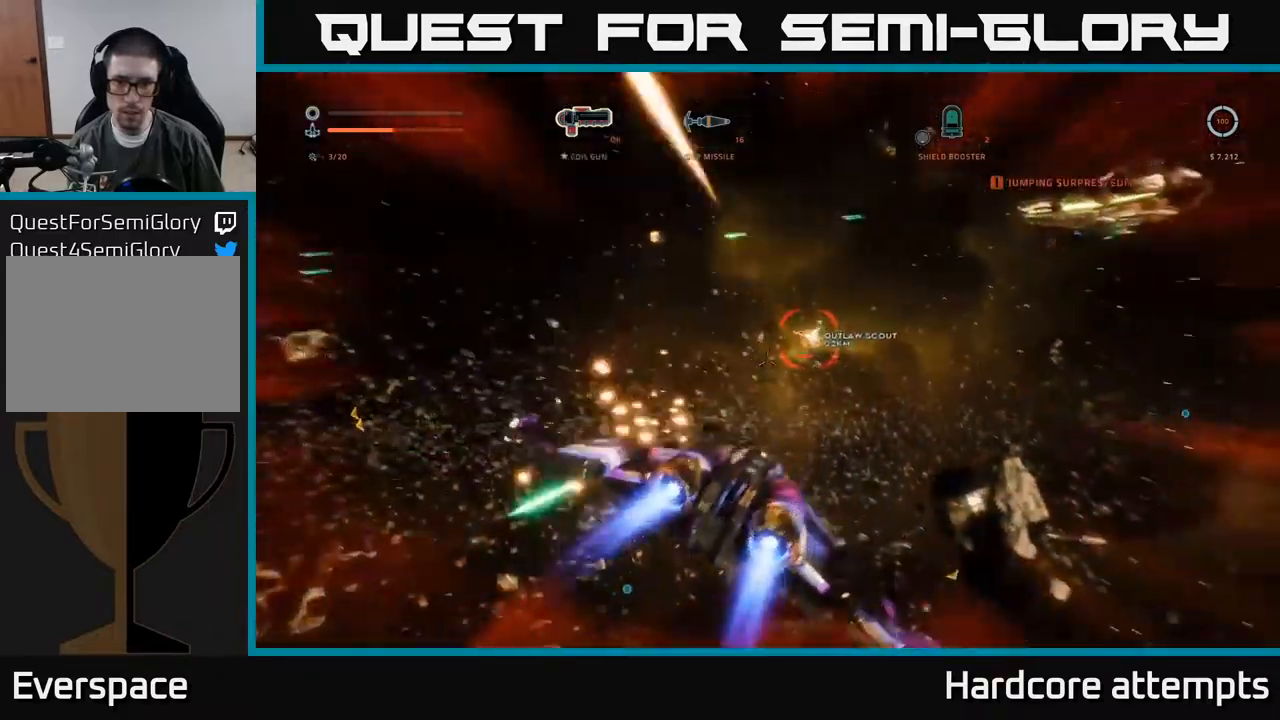
{"buttons": [], "left_stick": "down-left", "right_stick": "center", "events": [[150, "right_stick", "up-left"], [200, "left_stick", "down-left"], [334, "X", "up"], [367, "B", "down"], [367, "right_stick", "center"], [467, "B", "up"]]}
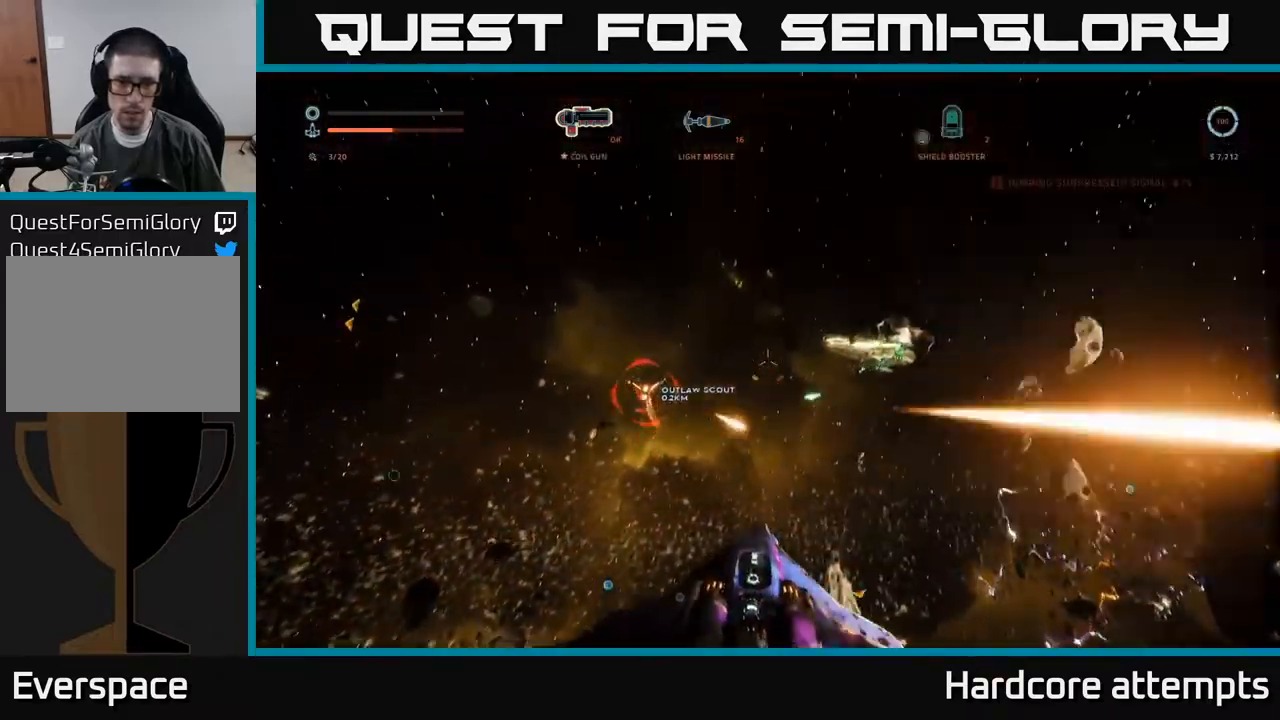
{"buttons": ["A", "R2"], "left_stick": "down-right", "right_stick": "up-right", "events": [[50, "right_stick", "down-left"], [234, "right_stick", "up-left"], [250, "left_stick", "down-right"], [284, "A", "down"], [284, "R2", "down"], [367, "right_stick", "up"], [467, "right_stick", "up-right"]]}
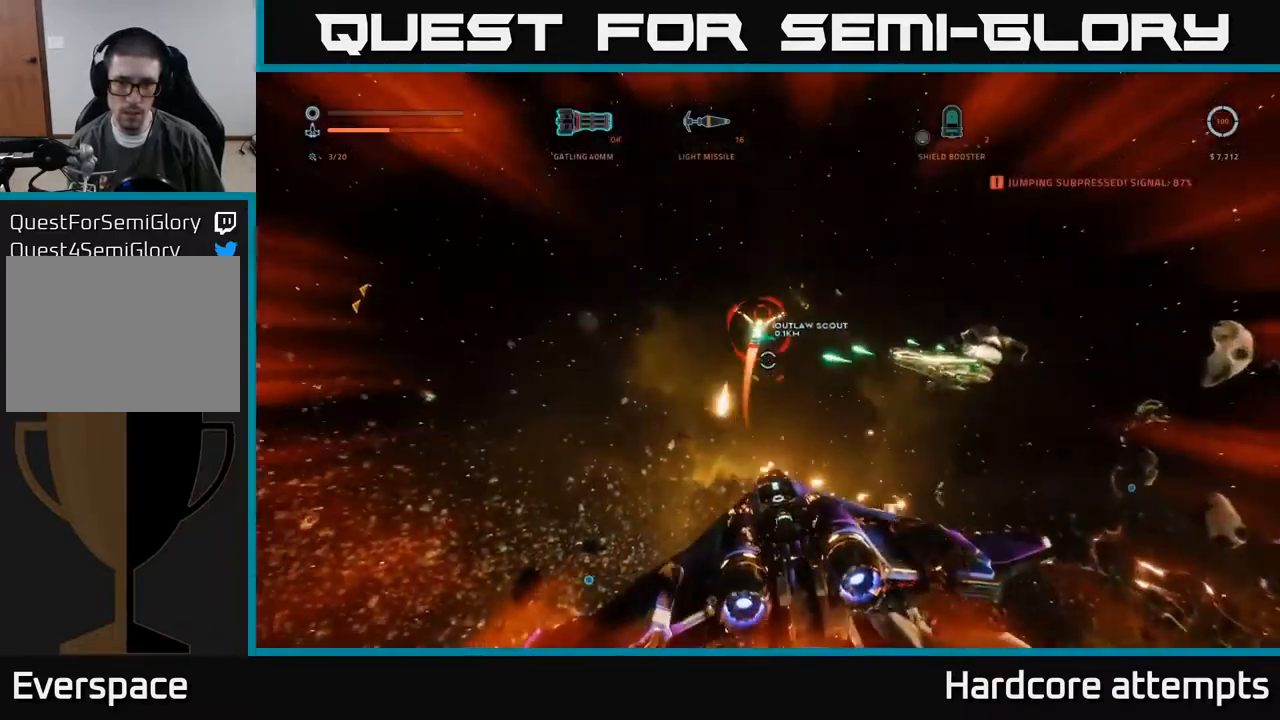
{"buttons": ["R2"], "left_stick": "down-right", "right_stick": "center", "events": [[67, "left_stick", "down"], [117, "right_stick", "center"], [184, "left_stick", "down-right"], [267, "right_stick", "down-right"], [434, "A", "up"], [484, "right_stick", "center"]]}
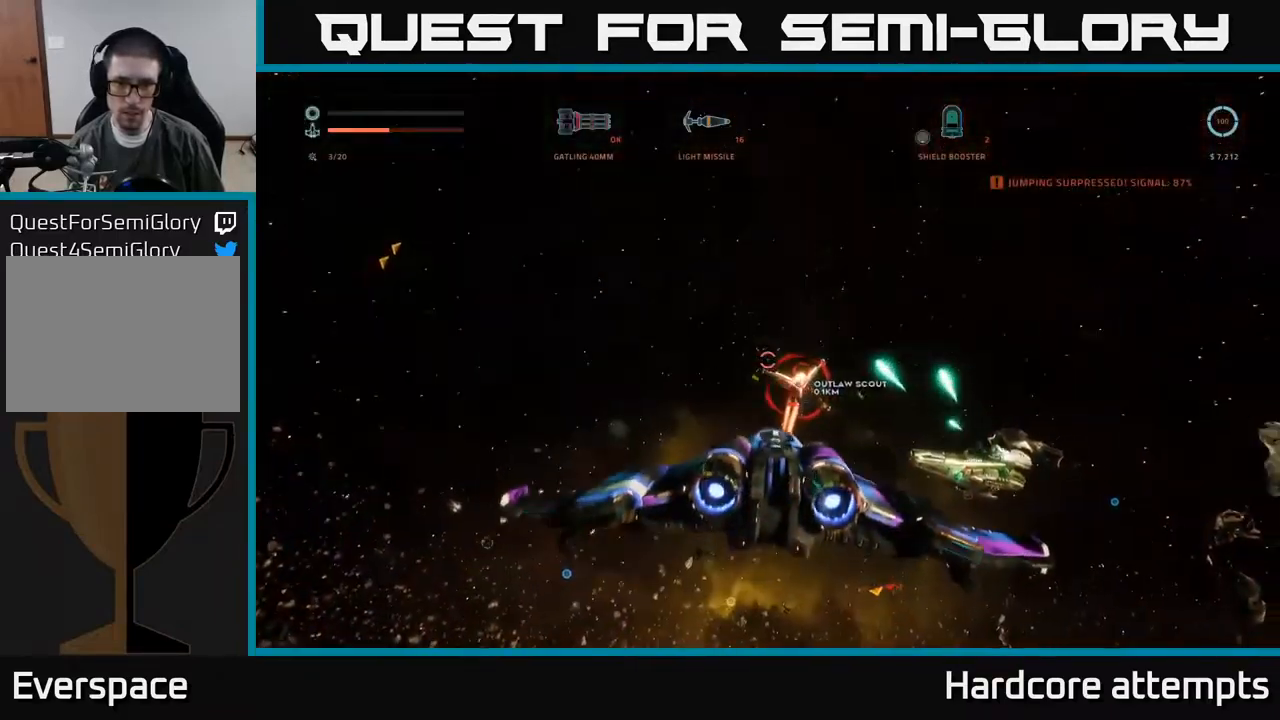
{"buttons": ["R2"], "left_stick": "up-left", "right_stick": "center", "events": [[100, "left_stick", "down"], [134, "right_stick", "up"], [234, "left_stick", "center"], [284, "right_stick", "center"], [400, "left_stick", "up-left"]]}
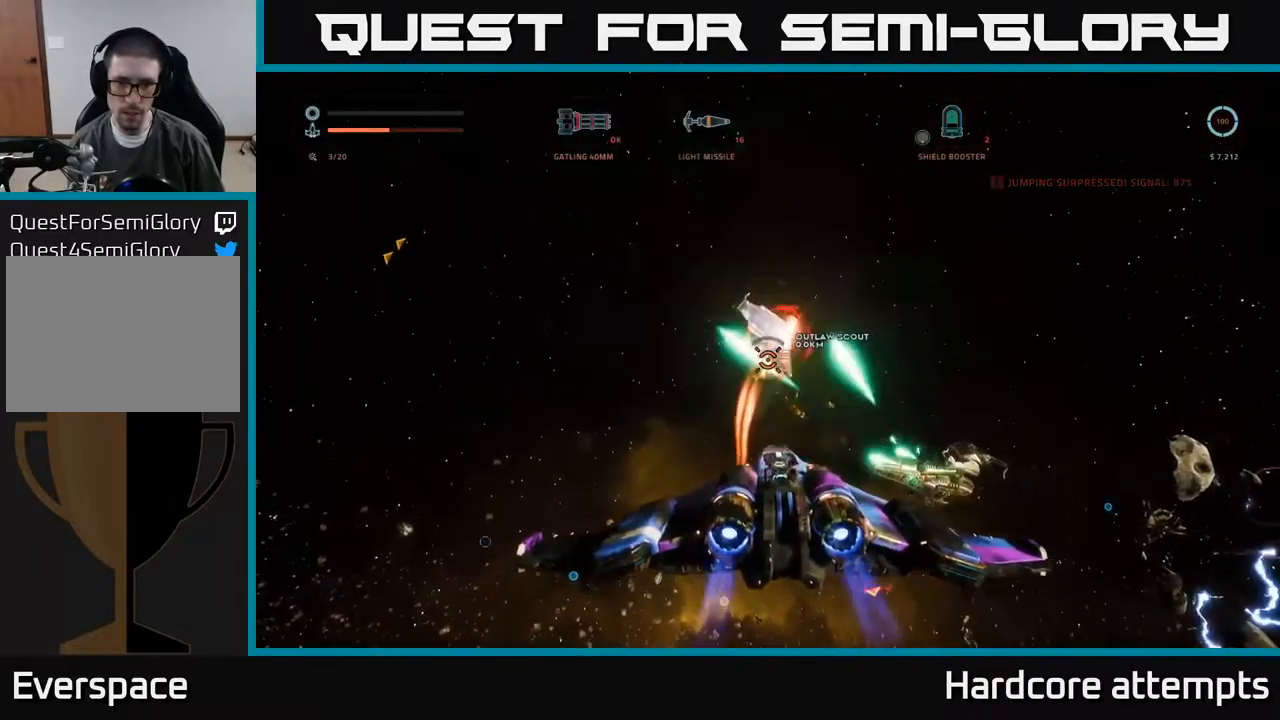
{"buttons": ["A"], "left_stick": "down-right", "right_stick": "up-right", "events": [[17, "right_stick", "up-right"], [67, "left_stick", "up-right"], [117, "left_stick", "down-right"], [334, "R2", "up"], [467, "A", "down"]]}